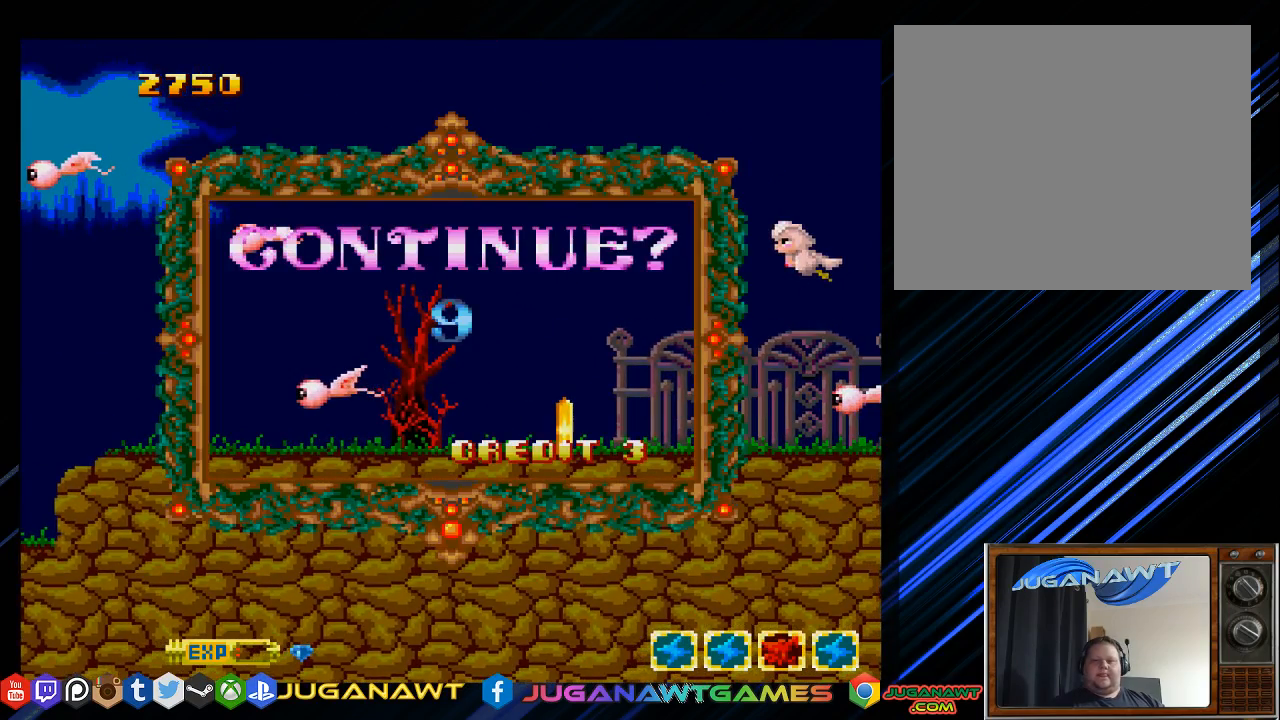
Gameplay with a controller (PlayStation layout); each line is a JSON object with the inputs held at the frame after it. "events" lists button and stick changes between this image and that frame as [ms after this image, input, new state], when the widget could be followed in between.
{"buttons": [], "left_stick": "center", "right_stick": "center", "events": []}
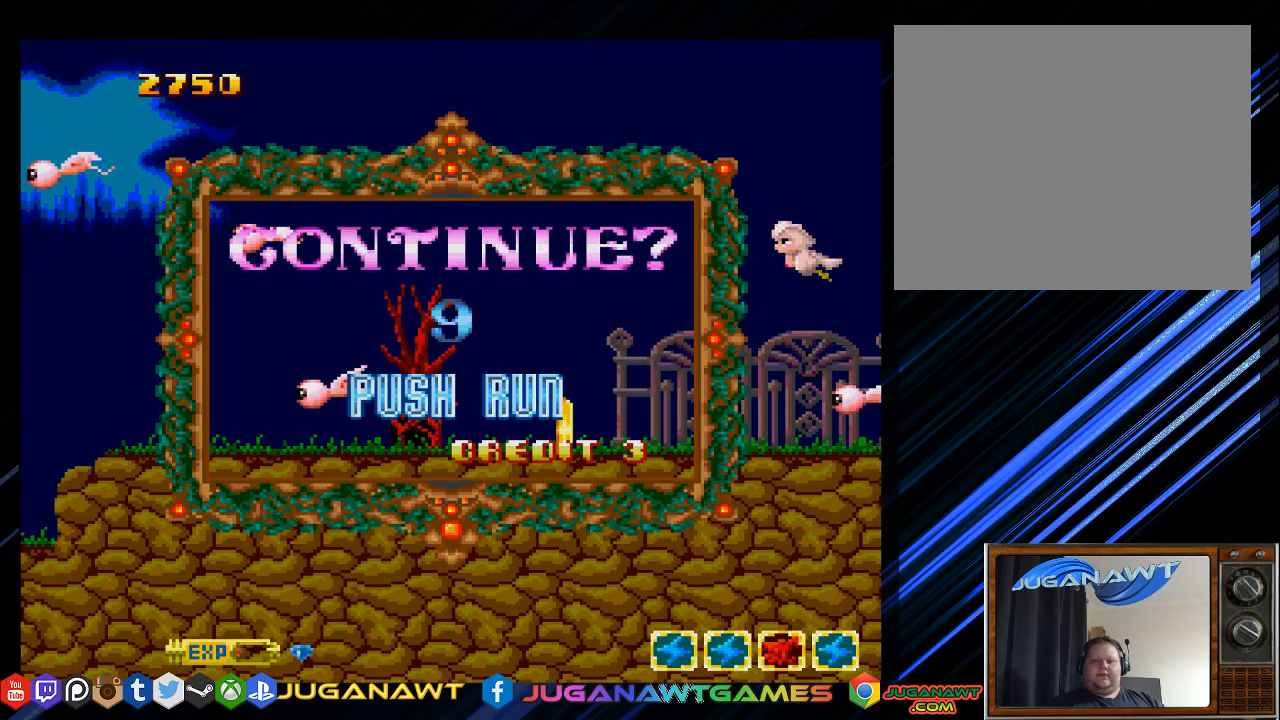
{"buttons": [], "left_stick": "center", "right_stick": "center", "events": [[167, "START", "down"], [367, "START", "up"]]}
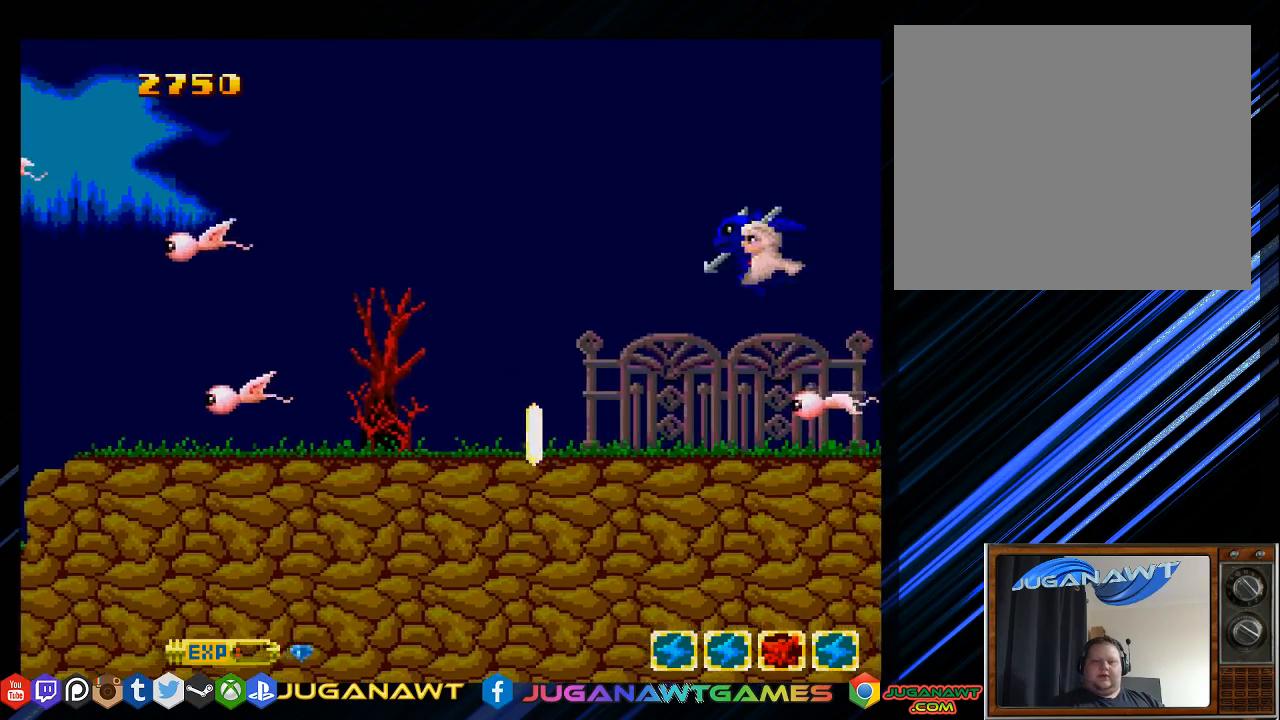
{"buttons": ["SQUARE", "DPAD_DOWN", "DPAD_RIGHT"], "left_stick": "center", "right_stick": "center", "events": [[33, "DPAD_RIGHT", "down"], [133, "SQUARE", "down"], [333, "DPAD_DOWN", "down"]]}
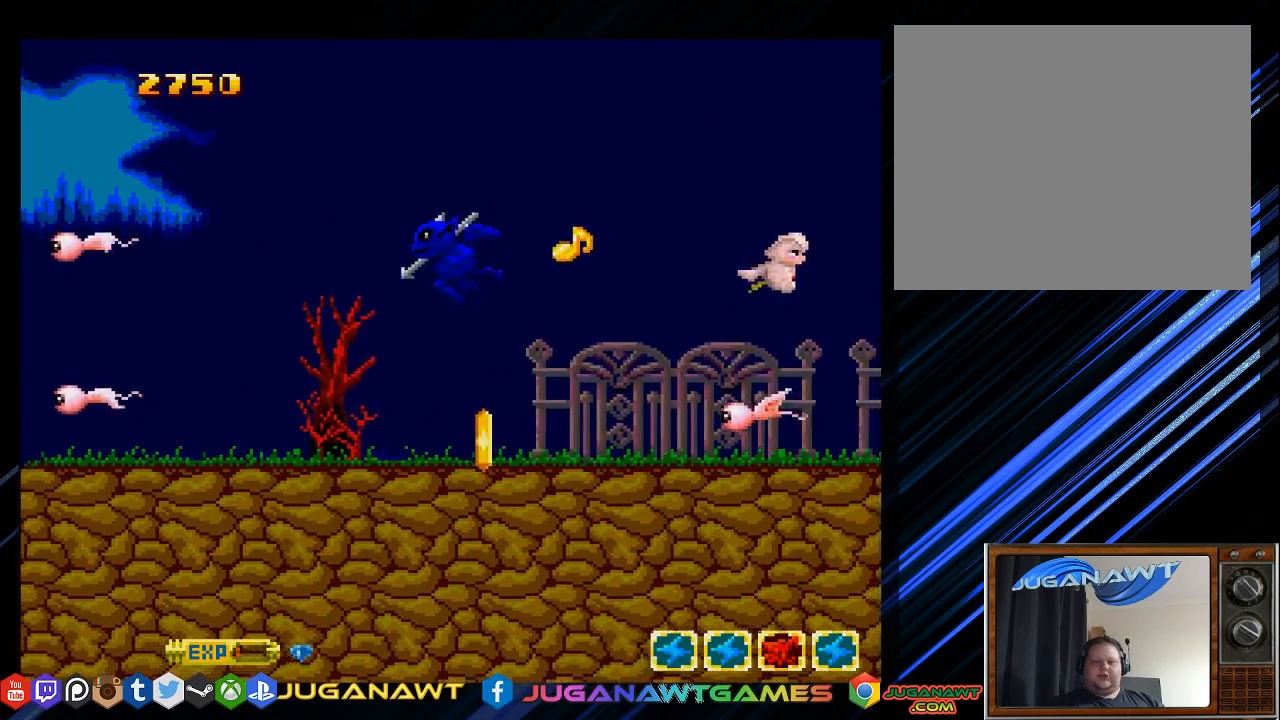
{"buttons": ["SQUARE", "DPAD_RIGHT"], "left_stick": "center", "right_stick": "center", "events": [[417, "DPAD_DOWN", "up"]]}
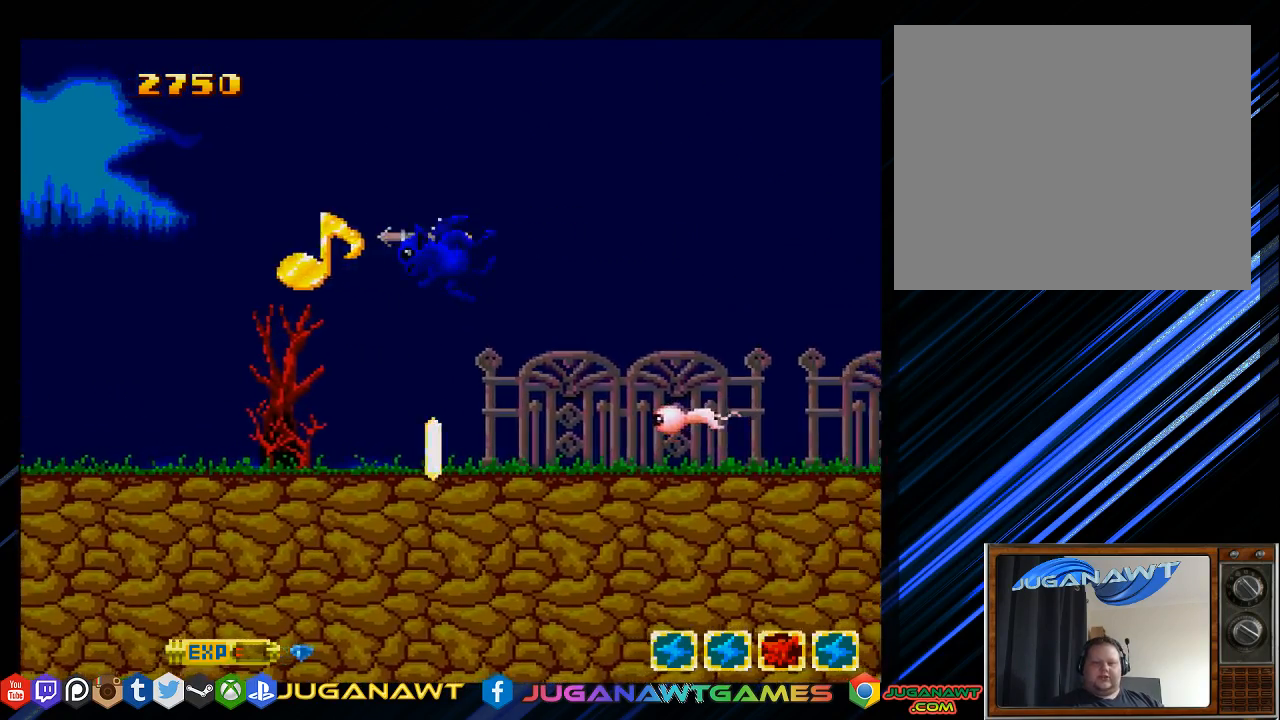
{"buttons": ["SQUARE", "DPAD_DOWN", "DPAD_RIGHT"], "left_stick": "center", "right_stick": "center", "events": [[250, "DPAD_DOWN", "down"]]}
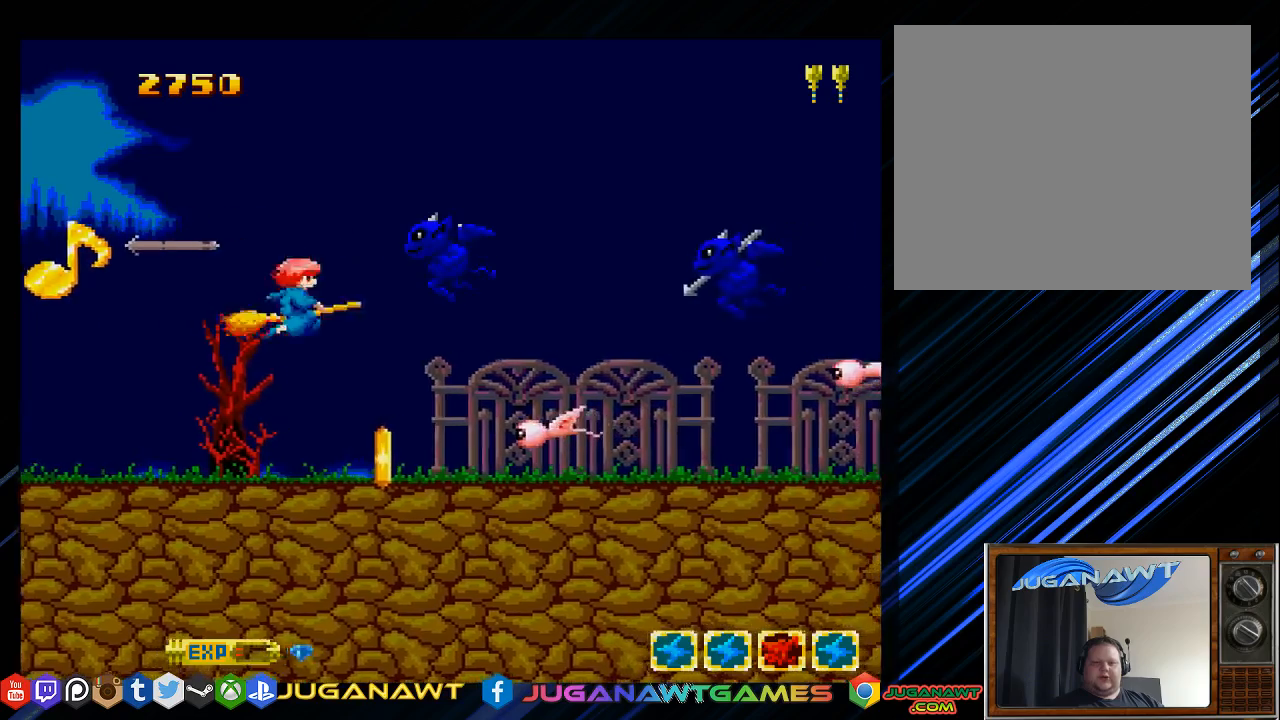
{"buttons": ["SQUARE", "DPAD_DOWN", "DPAD_LEFT"], "left_stick": "center", "right_stick": "center", "events": [[217, "DPAD_RIGHT", "up"], [317, "DPAD_LEFT", "down"]]}
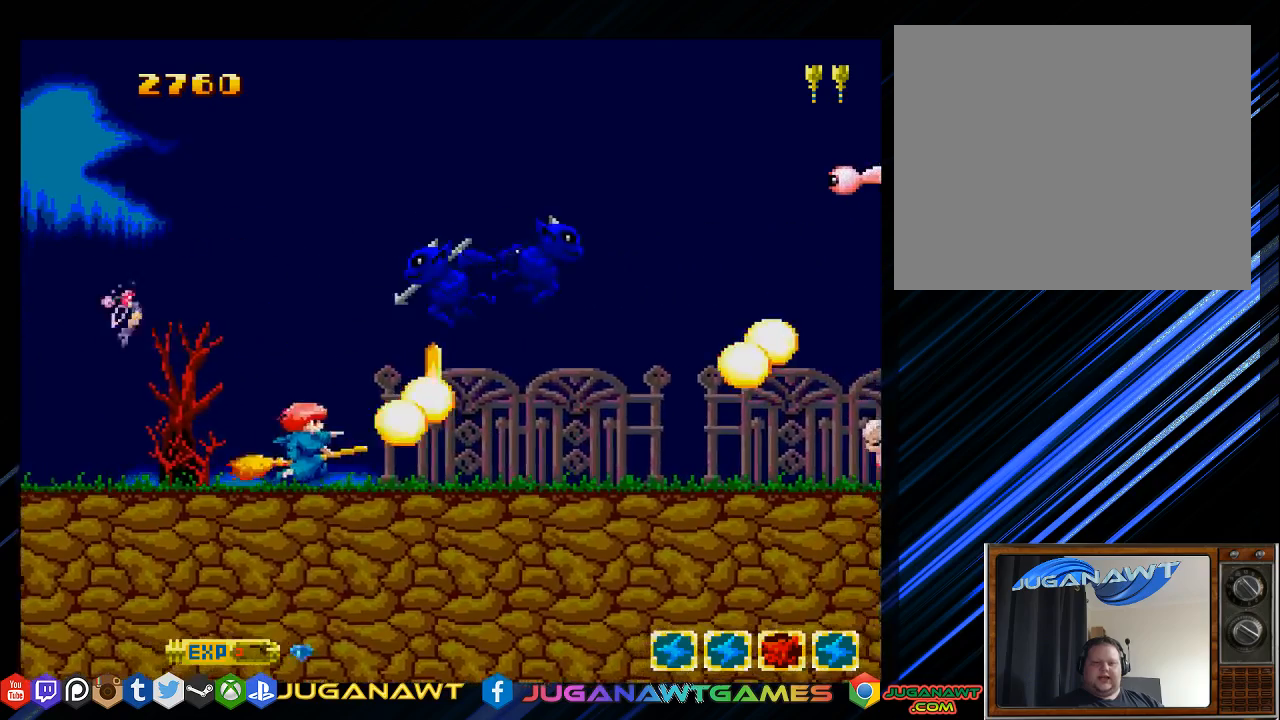
{"buttons": ["SQUARE", "DPAD_UP", "DPAD_RIGHT"], "left_stick": "center", "right_stick": "center", "events": [[117, "DPAD_DOWN", "up"], [150, "DPAD_UP", "down"], [200, "DPAD_LEFT", "up"], [467, "DPAD_RIGHT", "down"]]}
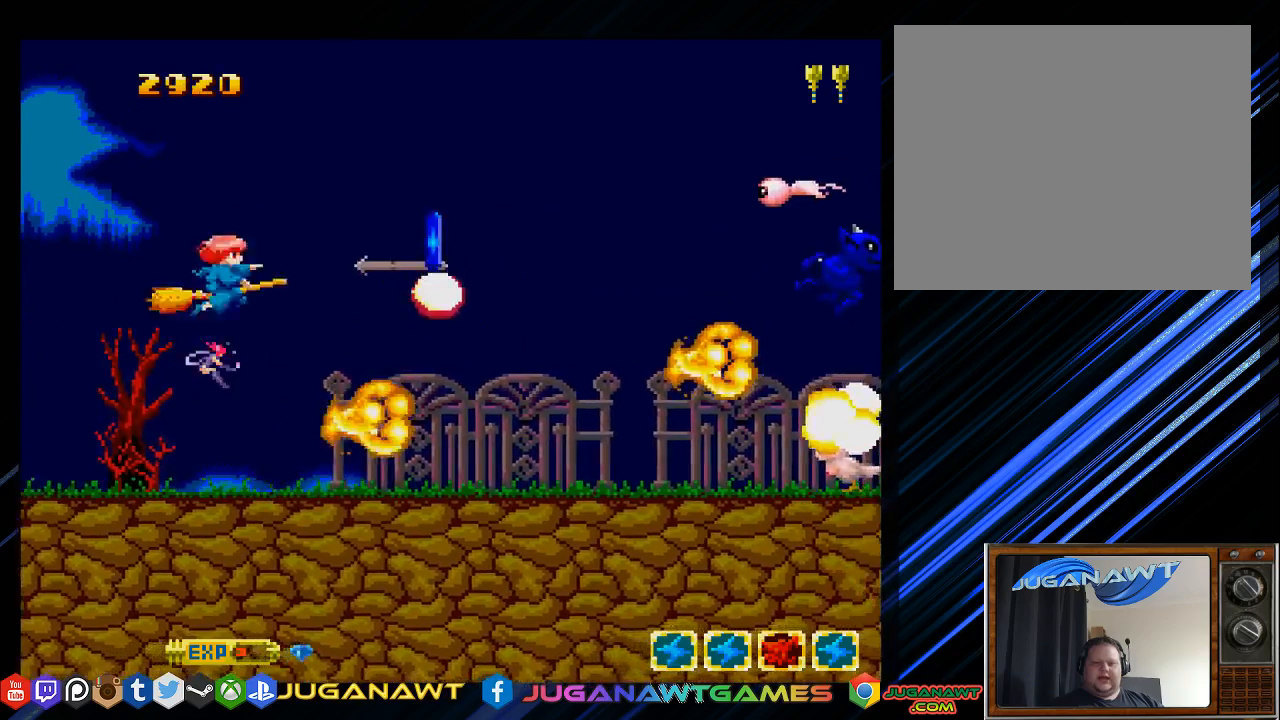
{"buttons": [], "left_stick": "center", "right_stick": "center", "events": [[50, "DPAD_UP", "up"], [100, "DPAD_DOWN", "down"], [217, "SQUARE", "up"], [467, "DPAD_DOWN", "up"], [467, "DPAD_RIGHT", "up"]]}
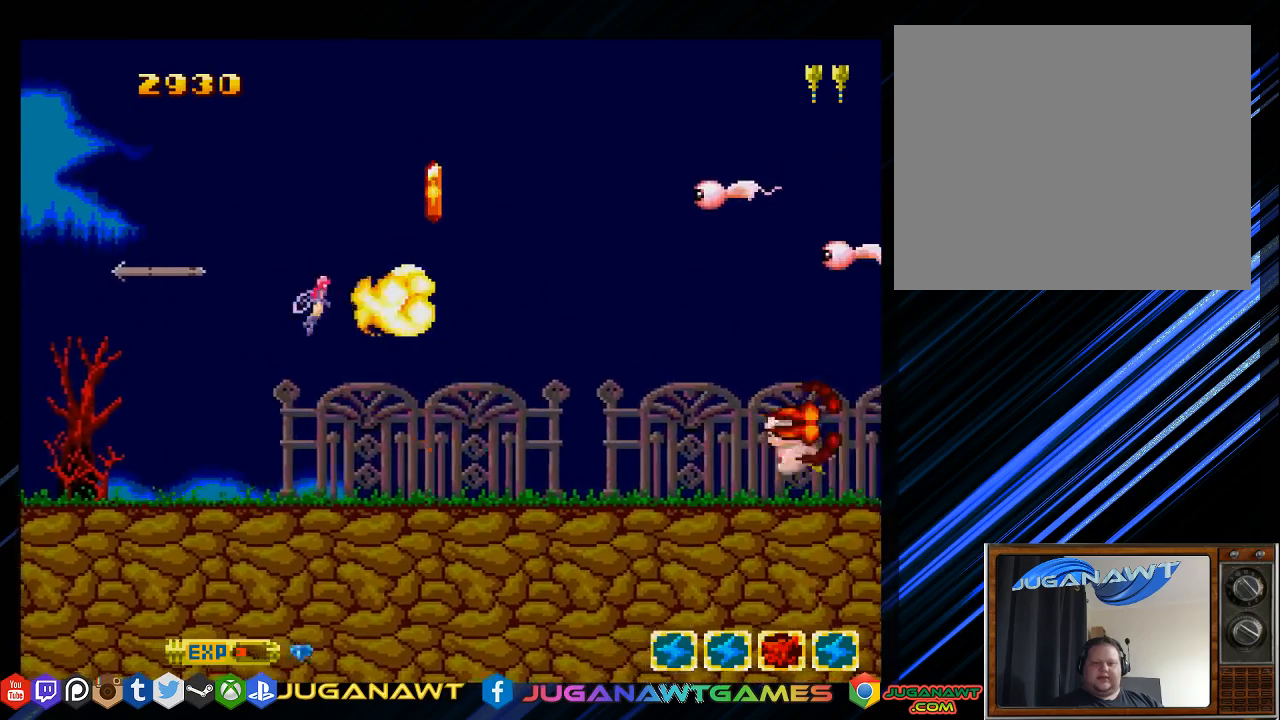
{"buttons": ["SQUARE", "DPAD_UP"], "left_stick": "center", "right_stick": "center", "events": [[133, "DPAD_LEFT", "down"], [267, "DPAD_LEFT", "up"], [433, "DPAD_LEFT", "down"], [433, "DPAD_UP", "down"], [467, "SQUARE", "down"], [500, "DPAD_LEFT", "up"]]}
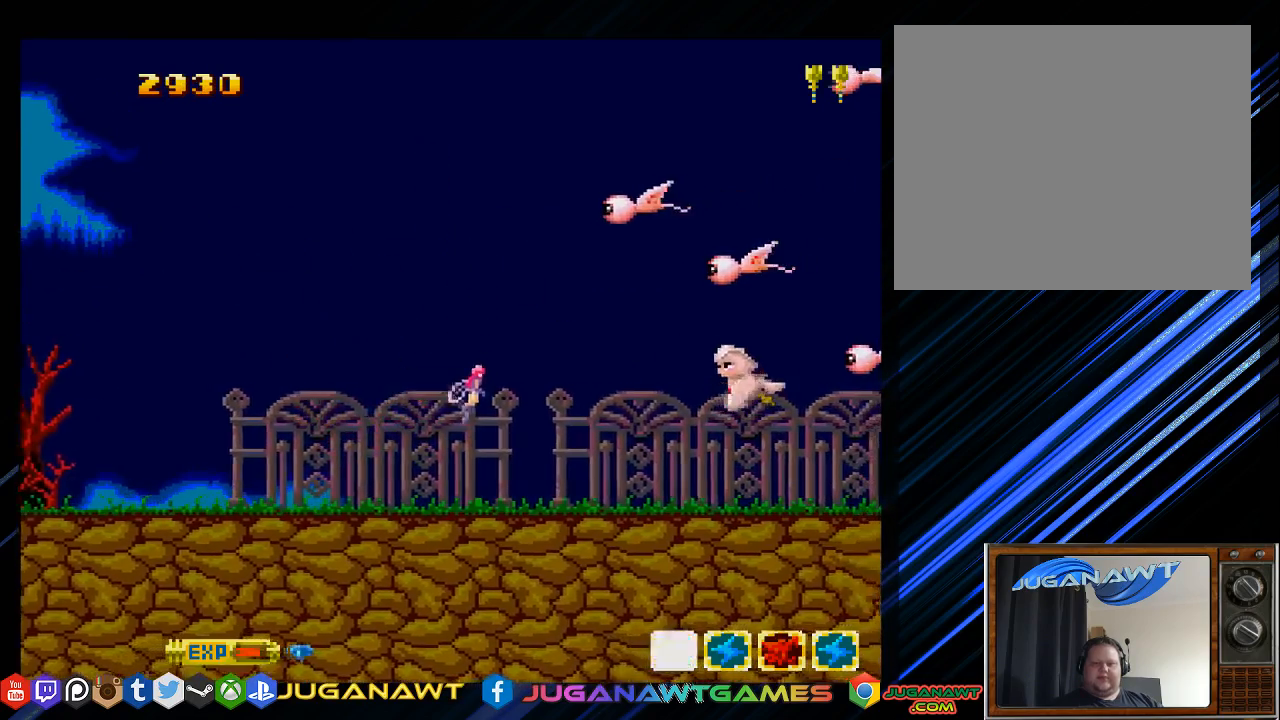
{"buttons": ["SQUARE", "DPAD_LEFT"], "left_stick": "center", "right_stick": "center", "events": [[400, "DPAD_LEFT", "down"], [467, "DPAD_UP", "up"]]}
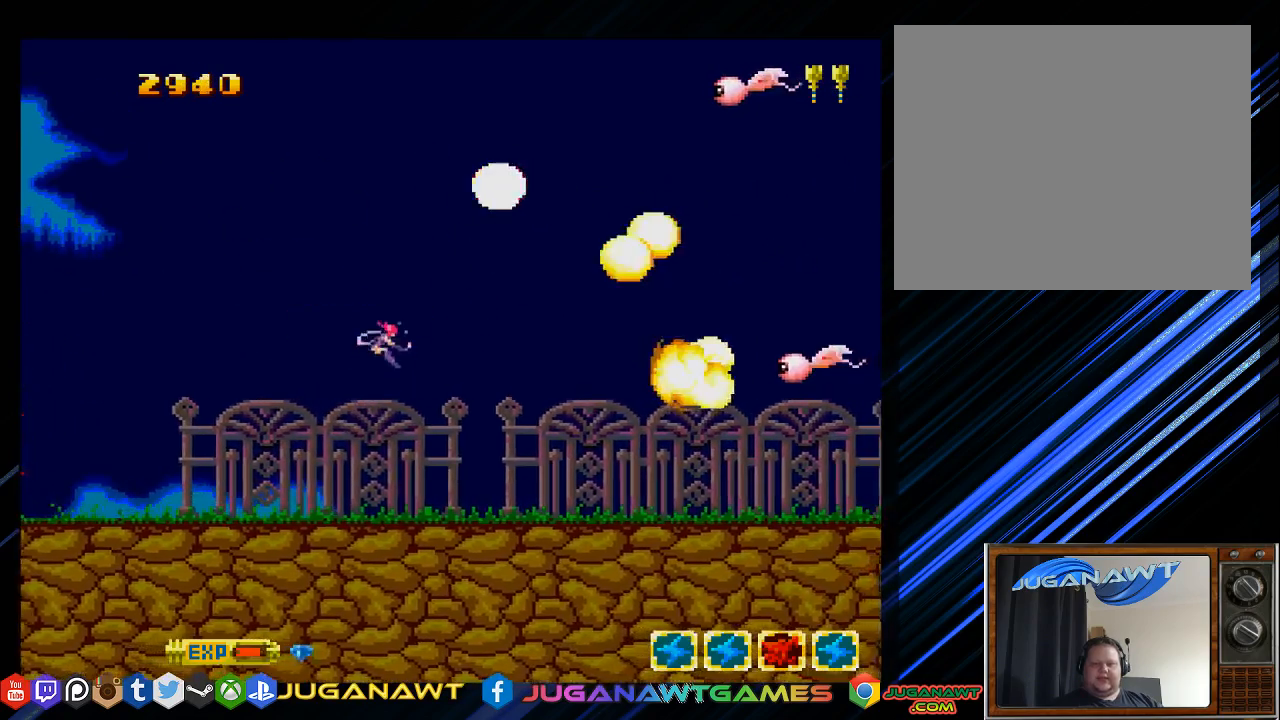
{"buttons": ["SQUARE", "DPAD_DOWN", "DPAD_RIGHT"], "left_stick": "center", "right_stick": "center", "events": [[33, "DPAD_DOWN", "down"], [150, "DPAD_LEFT", "up"], [183, "DPAD_RIGHT", "down"]]}
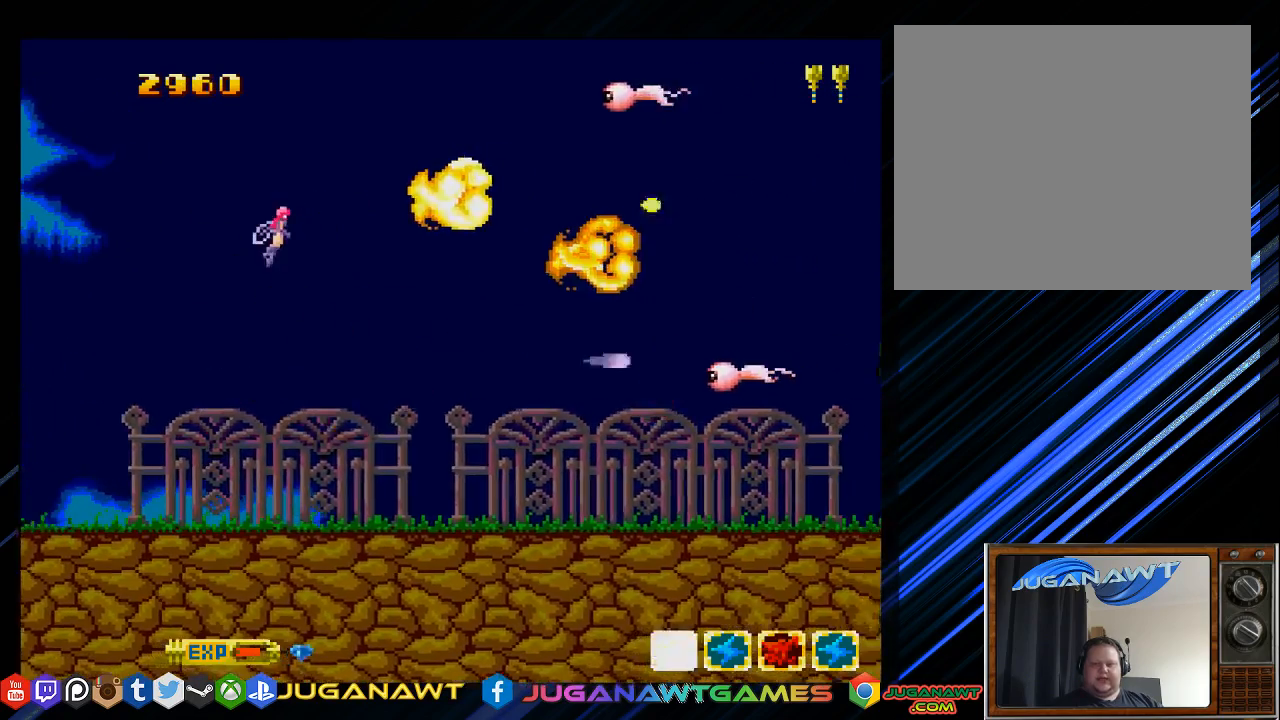
{"buttons": ["SQUARE", "DPAD_UP"], "left_stick": "center", "right_stick": "center", "events": [[50, "DPAD_DOWN", "up"], [50, "DPAD_RIGHT", "up"], [83, "DPAD_LEFT", "down"], [117, "DPAD_UP", "down"], [417, "DPAD_LEFT", "up"]]}
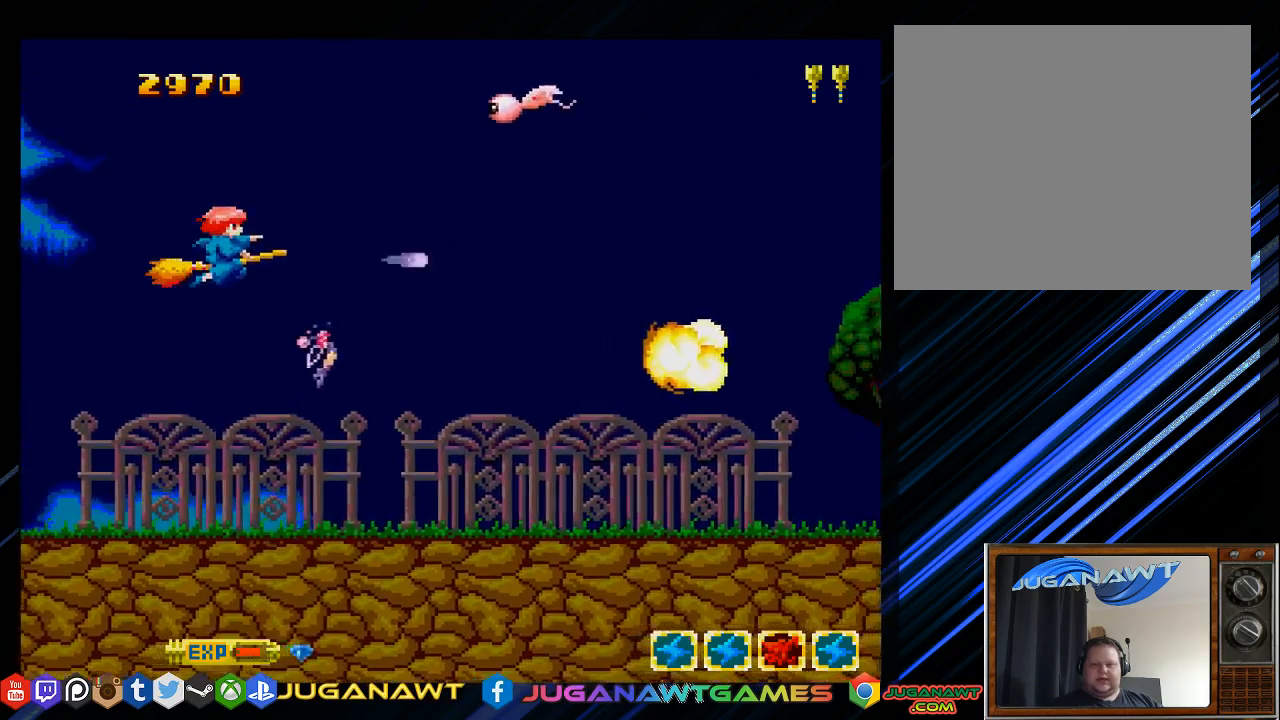
{"buttons": ["SQUARE", "DPAD_DOWN", "DPAD_LEFT"], "left_stick": "center", "right_stick": "center", "events": [[333, "DPAD_LEFT", "down"], [383, "DPAD_UP", "up"], [450, "DPAD_DOWN", "down"]]}
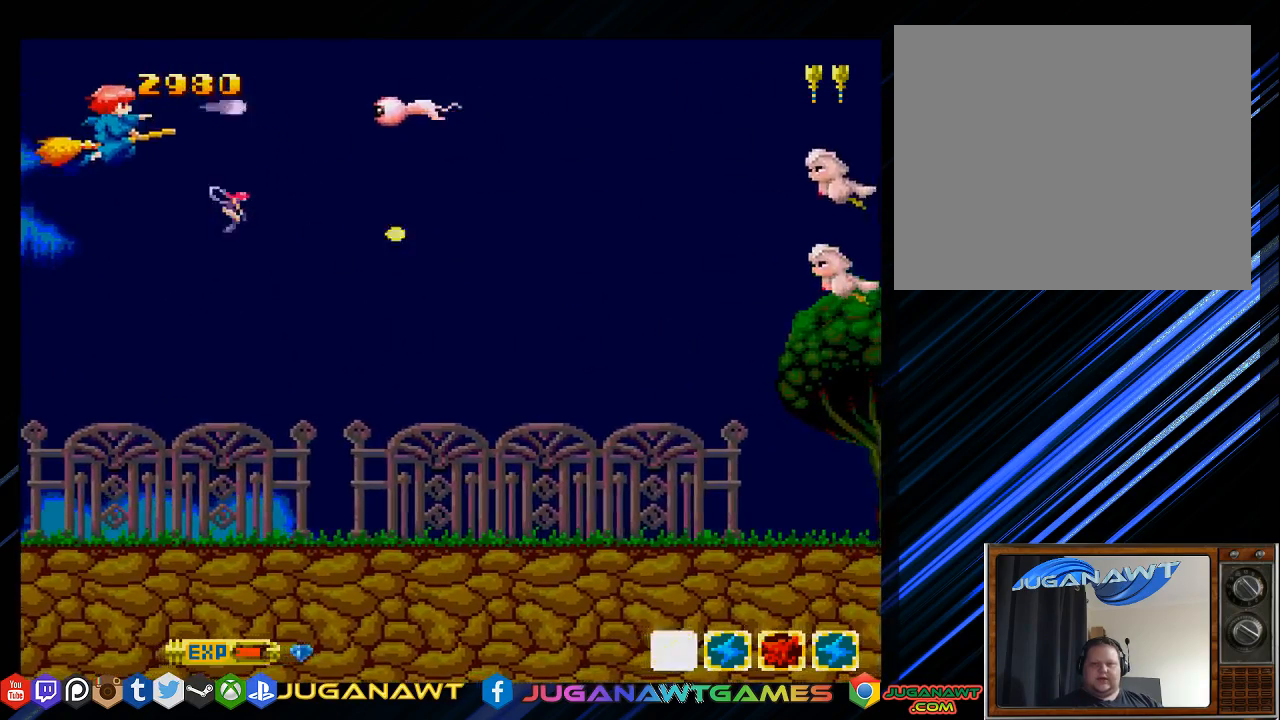
{"buttons": ["SQUARE", "DPAD_RIGHT"], "left_stick": "center", "right_stick": "center", "events": [[50, "DPAD_LEFT", "up"], [100, "DPAD_RIGHT", "down"], [283, "DPAD_DOWN", "up"]]}
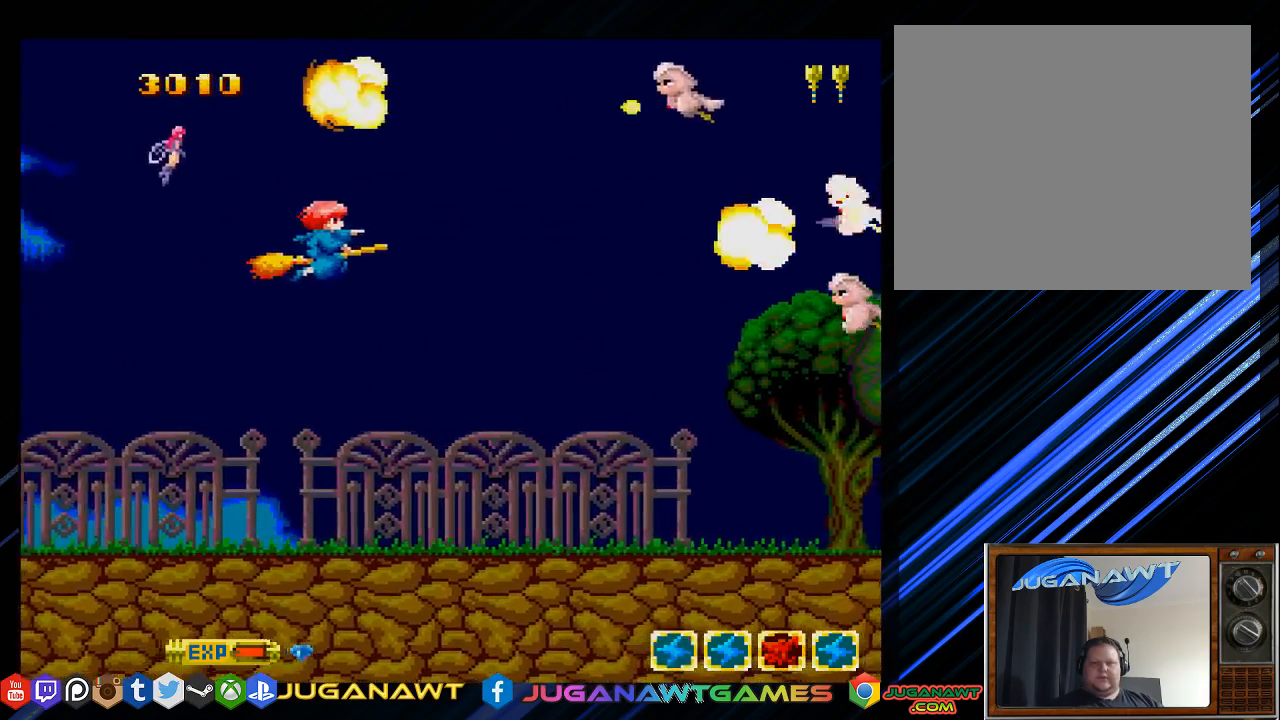
{"buttons": ["SQUARE", "DPAD_DOWN"], "left_stick": "center", "right_stick": "center", "events": [[67, "DPAD_UP", "down"], [100, "DPAD_RIGHT", "up"], [300, "DPAD_LEFT", "down"], [367, "DPAD_UP", "up"], [433, "DPAD_DOWN", "down"], [500, "DPAD_LEFT", "up"]]}
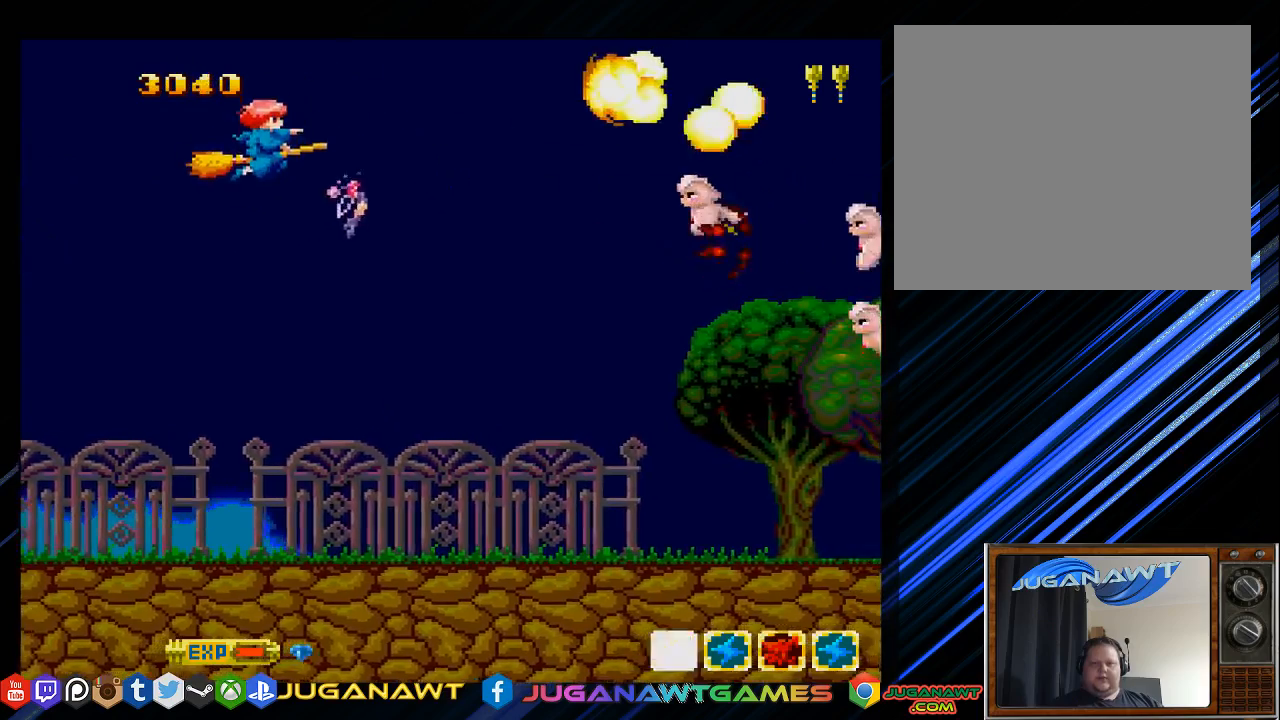
{"buttons": ["SQUARE", "DPAD_LEFT"], "left_stick": "center", "right_stick": "center", "events": [[67, "DPAD_RIGHT", "down"], [367, "DPAD_RIGHT", "up"], [433, "DPAD_LEFT", "down"], [500, "DPAD_DOWN", "up"]]}
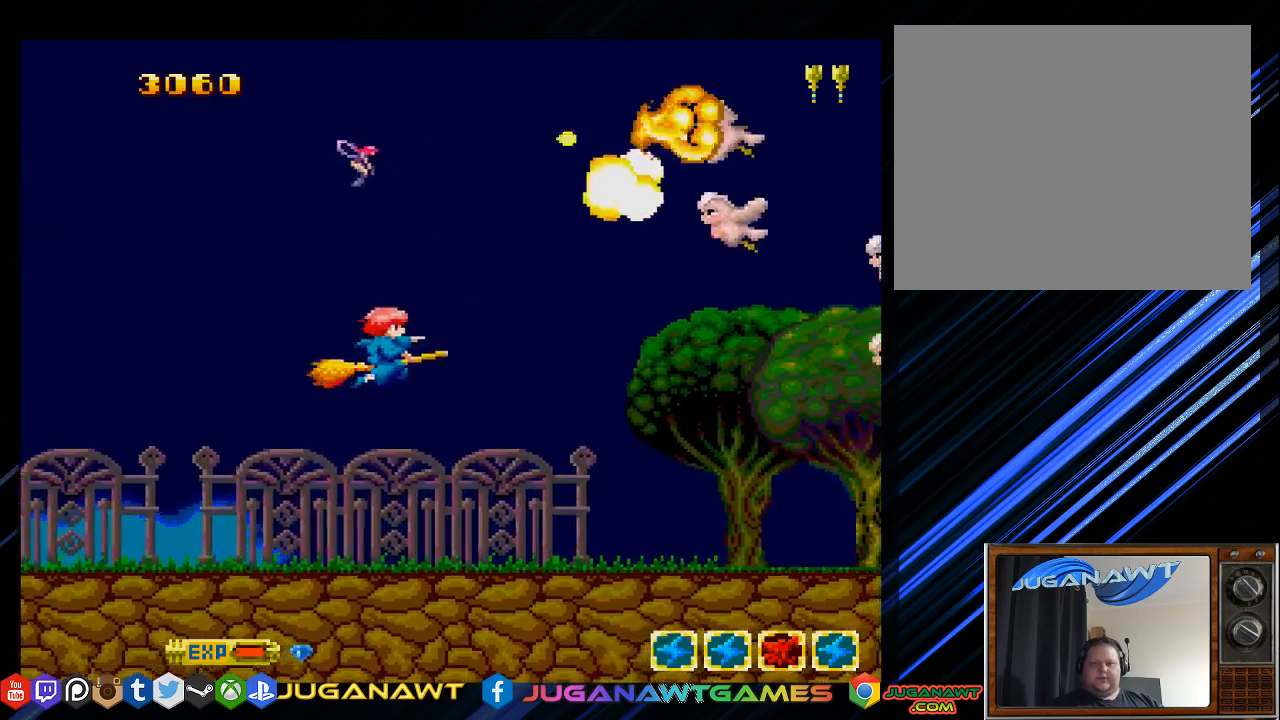
{"buttons": ["SQUARE", "DPAD_LEFT"], "left_stick": "center", "right_stick": "center", "events": [[33, "DPAD_UP", "down"], [67, "DPAD_LEFT", "up"], [467, "DPAD_LEFT", "down"], [483, "DPAD_UP", "up"]]}
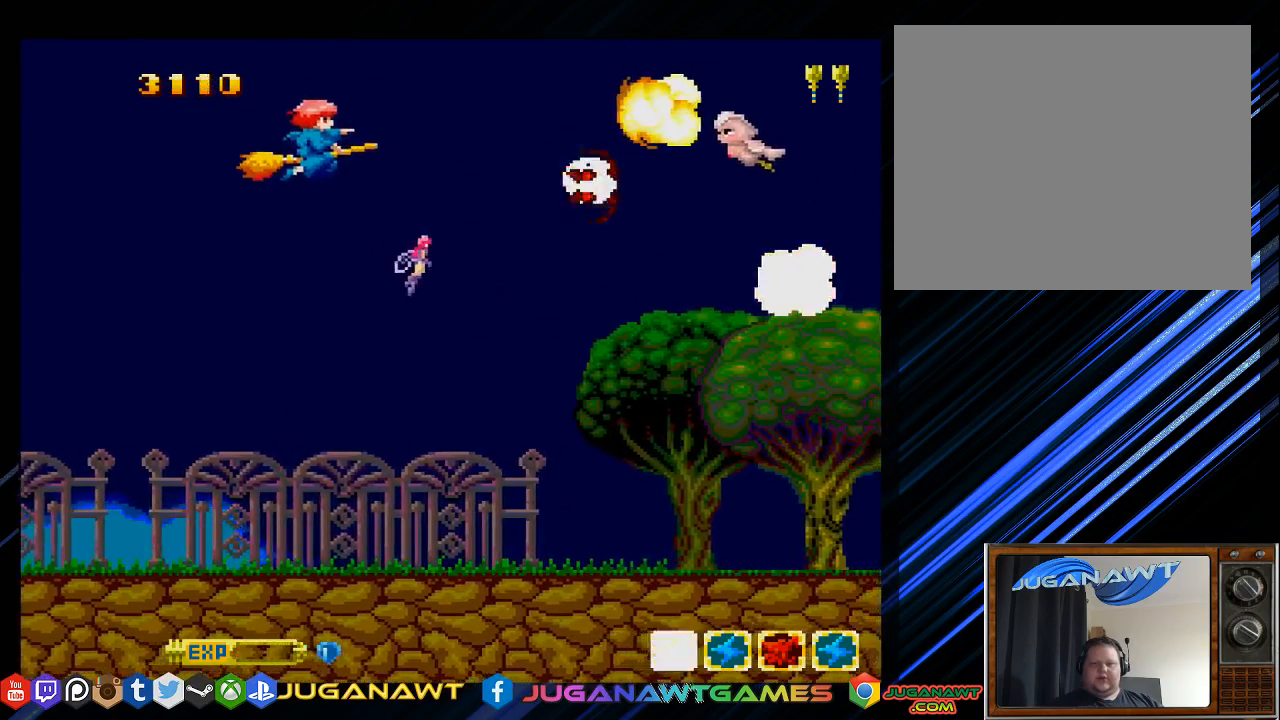
{"buttons": ["SQUARE", "DPAD_RIGHT"], "left_stick": "center", "right_stick": "center", "events": [[50, "DPAD_DOWN", "down"], [150, "DPAD_LEFT", "up"], [217, "DPAD_RIGHT", "down"], [317, "DPAD_DOWN", "up"]]}
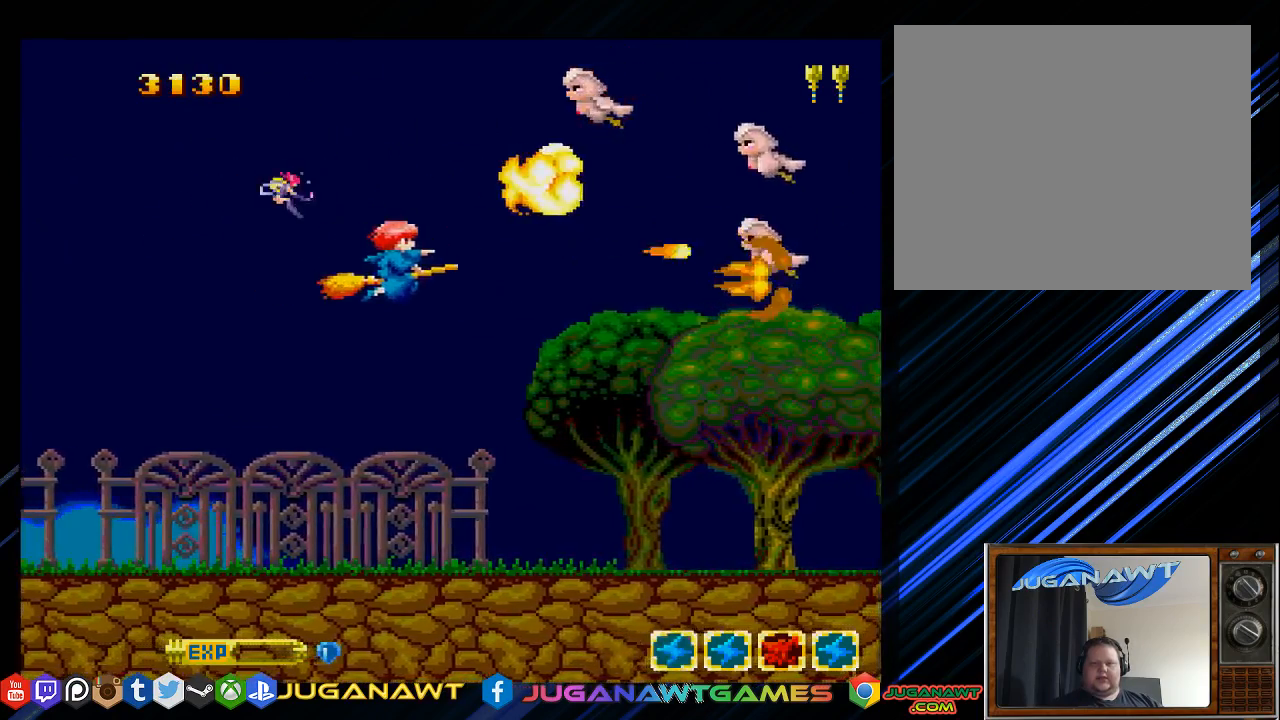
{"buttons": ["SQUARE", "DPAD_UP", "DPAD_LEFT"], "left_stick": "center", "right_stick": "center", "events": [[17, "DPAD_UP", "down"], [117, "DPAD_RIGHT", "up"], [117, "DPAD_UP", "up"], [150, "DPAD_DOWN", "down"], [183, "DPAD_LEFT", "down"], [317, "DPAD_DOWN", "up"], [383, "DPAD_UP", "down"]]}
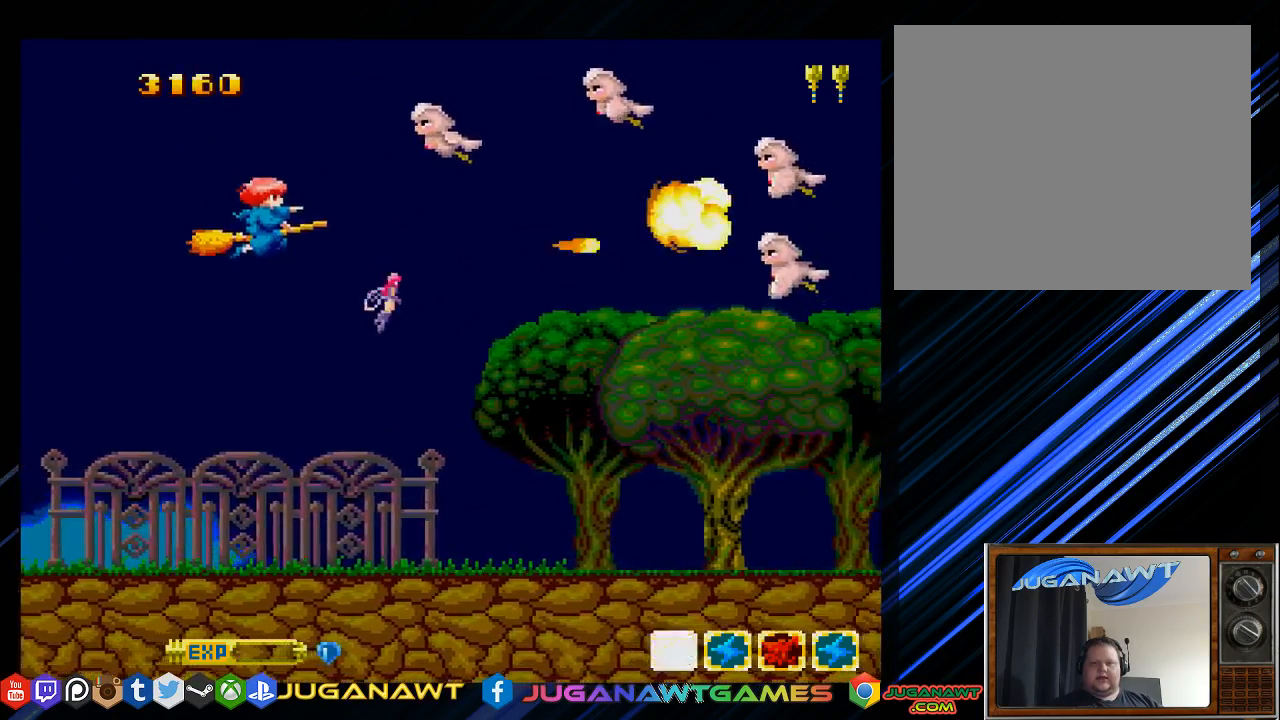
{"buttons": ["SQUARE", "DPAD_DOWN", "DPAD_RIGHT"], "left_stick": "center", "right_stick": "center", "events": [[217, "DPAD_UP", "up"], [250, "DPAD_DOWN", "down"], [417, "DPAD_LEFT", "up"], [433, "DPAD_RIGHT", "down"]]}
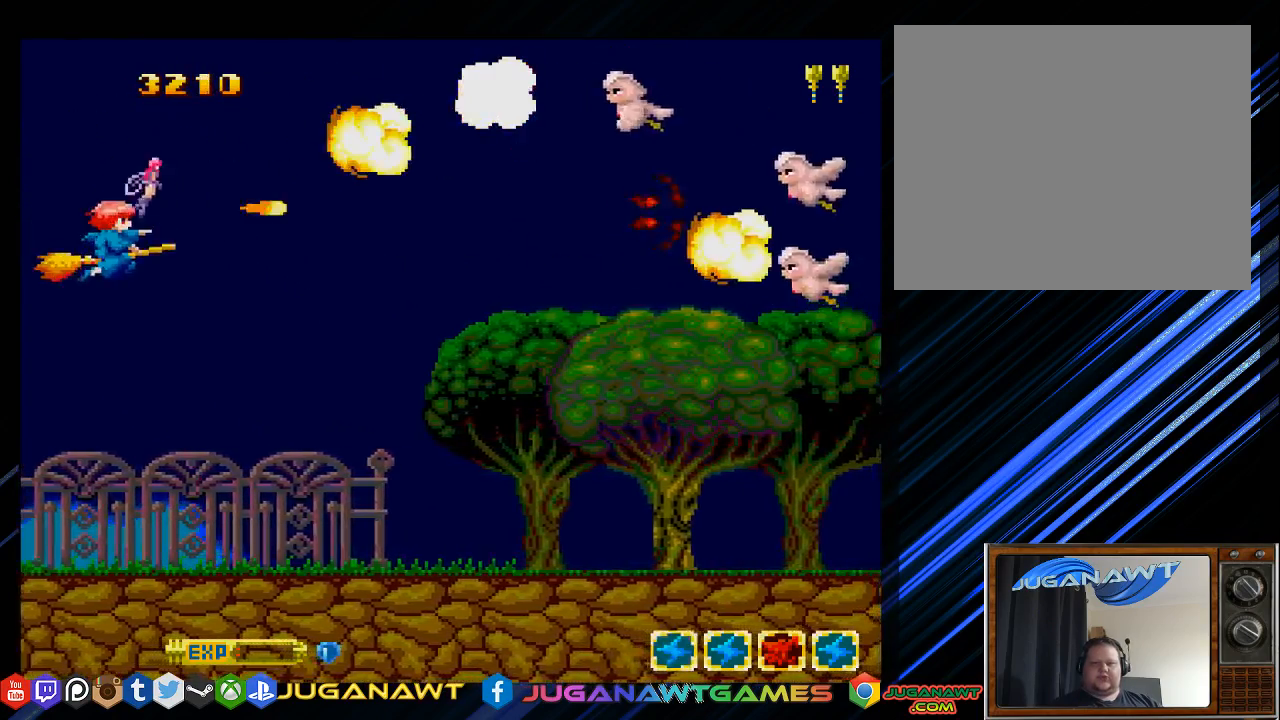
{"buttons": ["SQUARE", "DPAD_DOWN", "DPAD_LEFT"], "left_stick": "center", "right_stick": "center", "events": [[17, "DPAD_DOWN", "up"], [150, "DPAD_UP", "down"], [367, "DPAD_RIGHT", "up"], [433, "DPAD_LEFT", "down"], [433, "DPAD_UP", "up"], [500, "DPAD_DOWN", "down"]]}
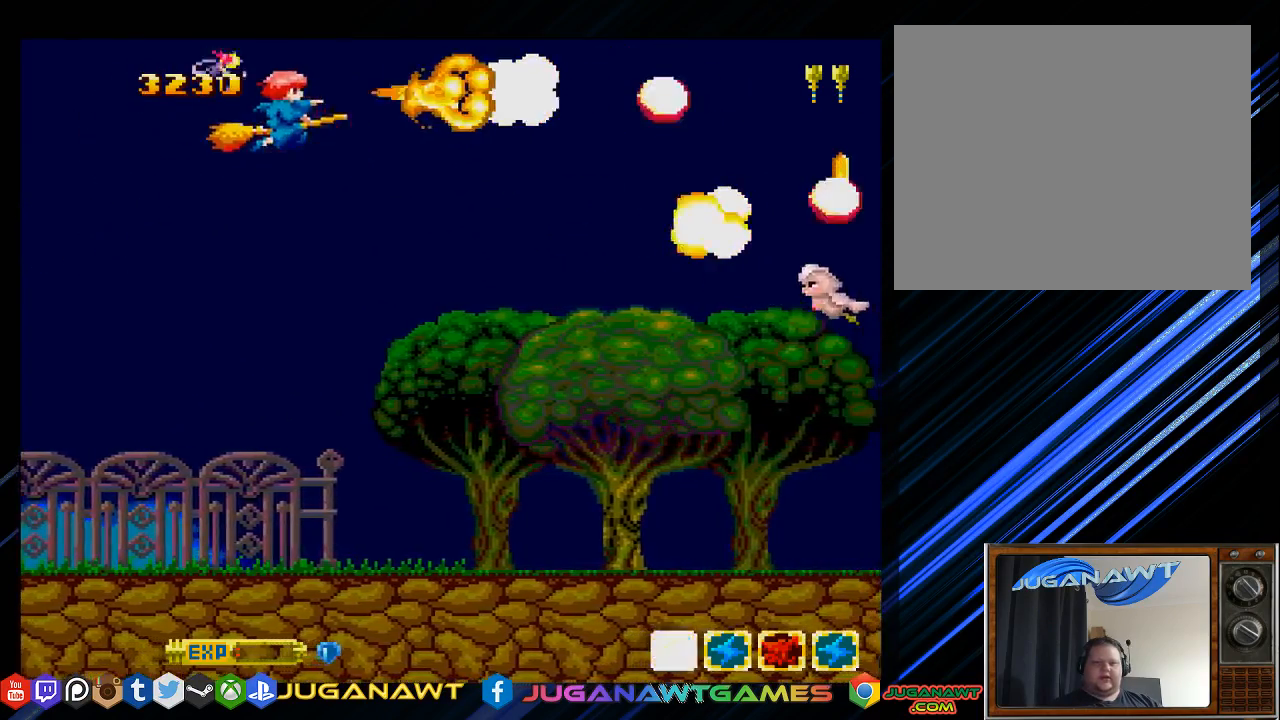
{"buttons": ["SQUARE", "DPAD_RIGHT"], "left_stick": "center", "right_stick": "center", "events": [[167, "DPAD_LEFT", "up"], [200, "DPAD_RIGHT", "down"], [300, "DPAD_DOWN", "up"]]}
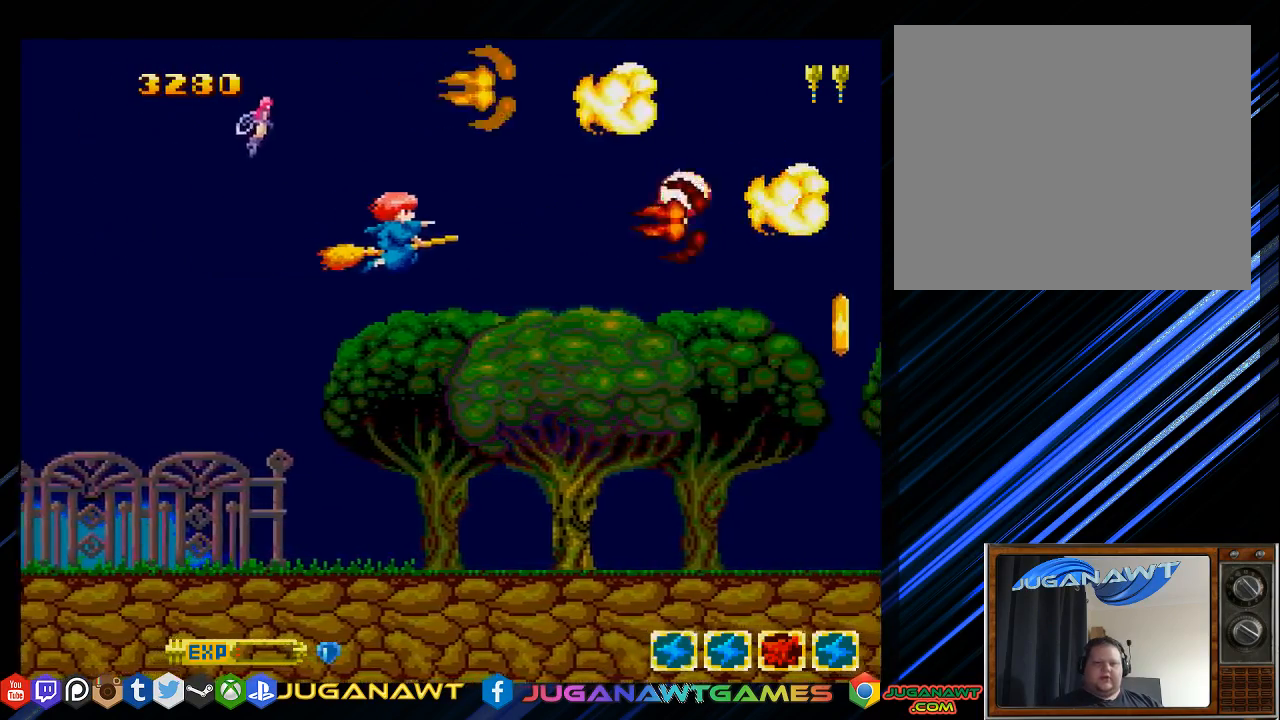
{"buttons": ["SQUARE", "DPAD_DOWN"], "left_stick": "center", "right_stick": "center", "events": [[200, "DPAD_DOWN", "down"], [300, "DPAD_RIGHT", "up"]]}
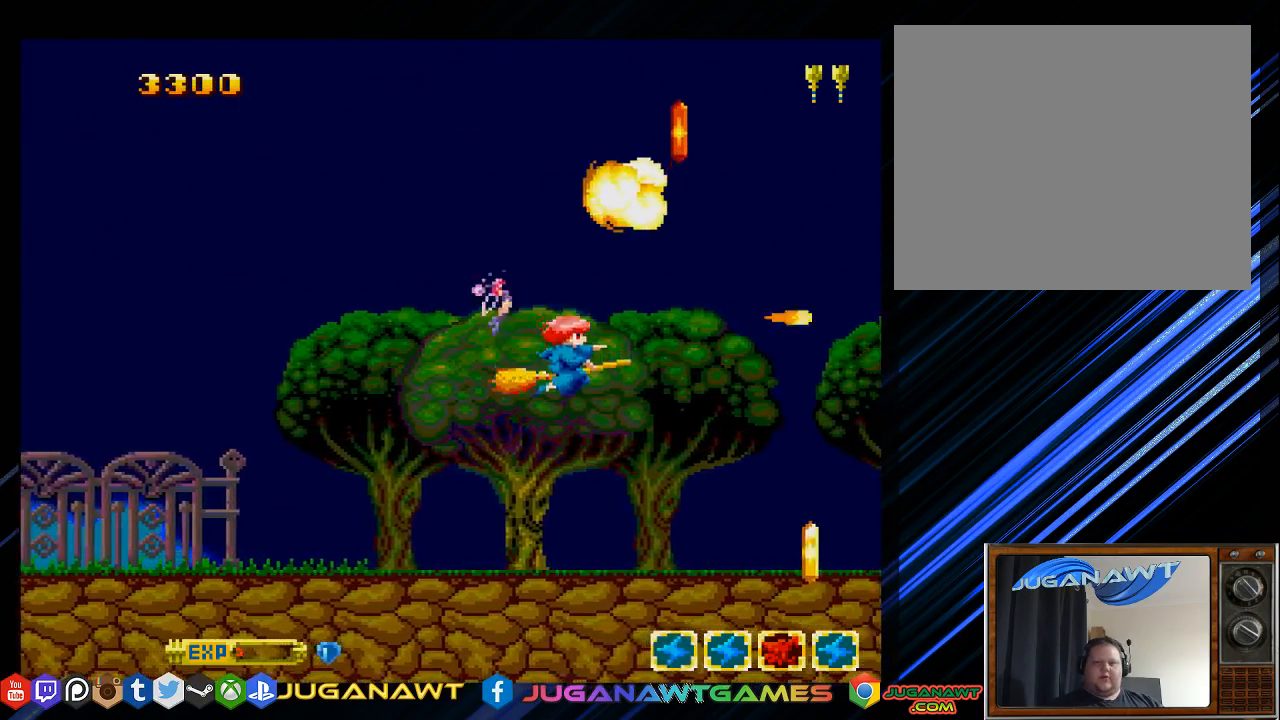
{"buttons": [], "left_stick": "center", "right_stick": "center", "events": [[50, "DPAD_RIGHT", "down"], [167, "DPAD_DOWN", "up"], [233, "SQUARE", "up"], [250, "DPAD_RIGHT", "up"], [317, "DPAD_DOWN", "down"], [483, "DPAD_DOWN", "up"]]}
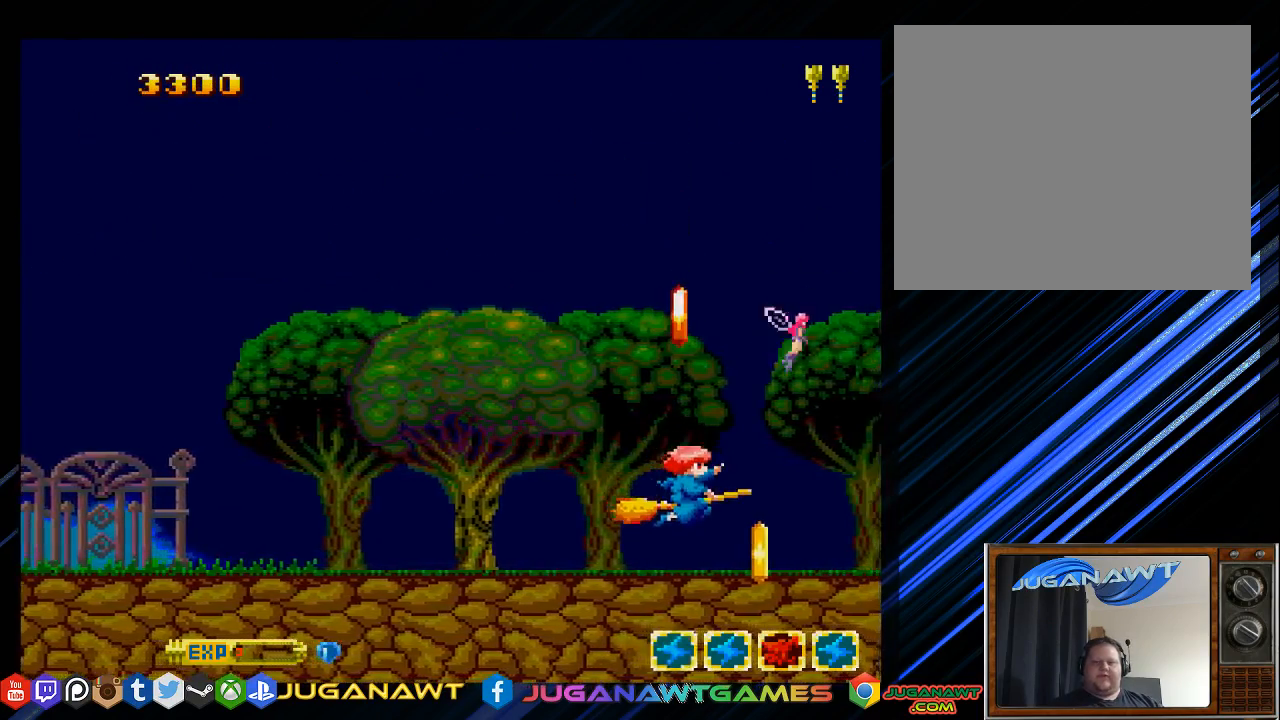
{"buttons": ["DPAD_DOWN", "DPAD_RIGHT"], "left_stick": "center", "right_stick": "center", "events": [[117, "DPAD_LEFT", "down"], [150, "DPAD_UP", "down"], [250, "DPAD_LEFT", "up"], [250, "DPAD_UP", "up"], [383, "DPAD_DOWN", "down"], [417, "DPAD_RIGHT", "down"]]}
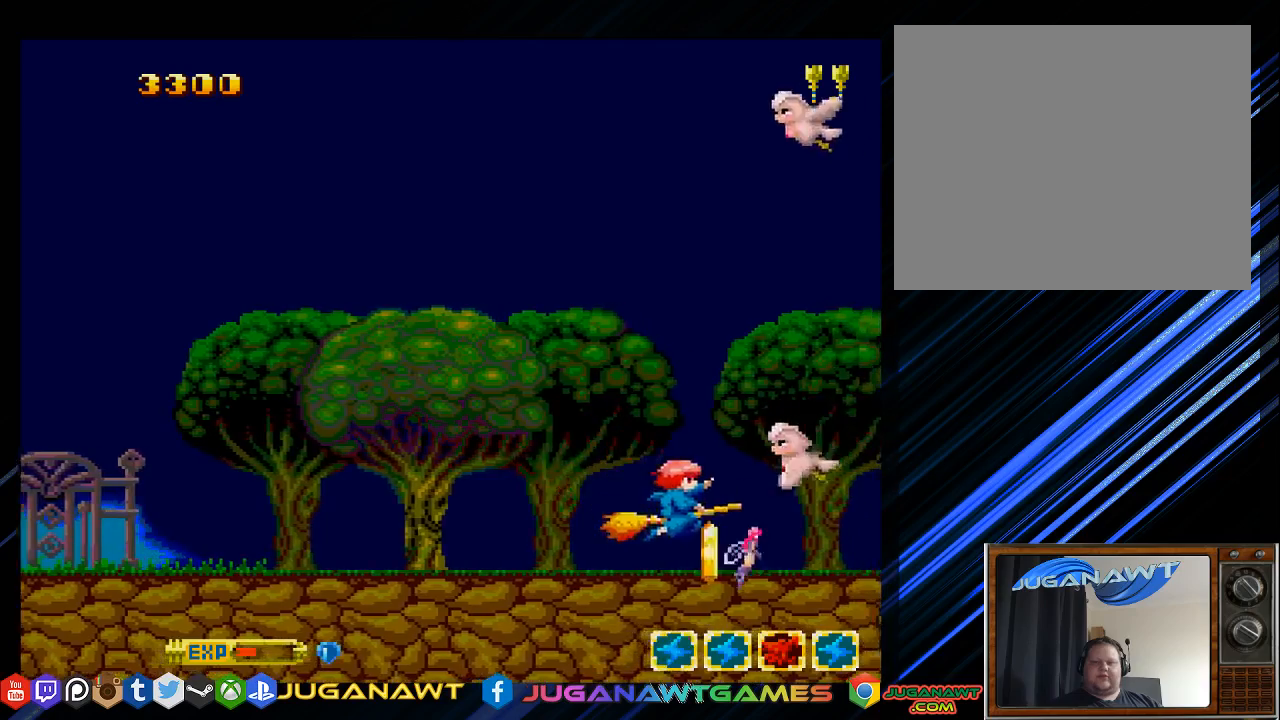
{"buttons": ["SQUARE", "DPAD_DOWN", "DPAD_LEFT"], "left_stick": "center", "right_stick": "center", "events": [[150, "DPAD_RIGHT", "up"], [183, "DPAD_LEFT", "down"], [183, "SQUARE", "down"]]}
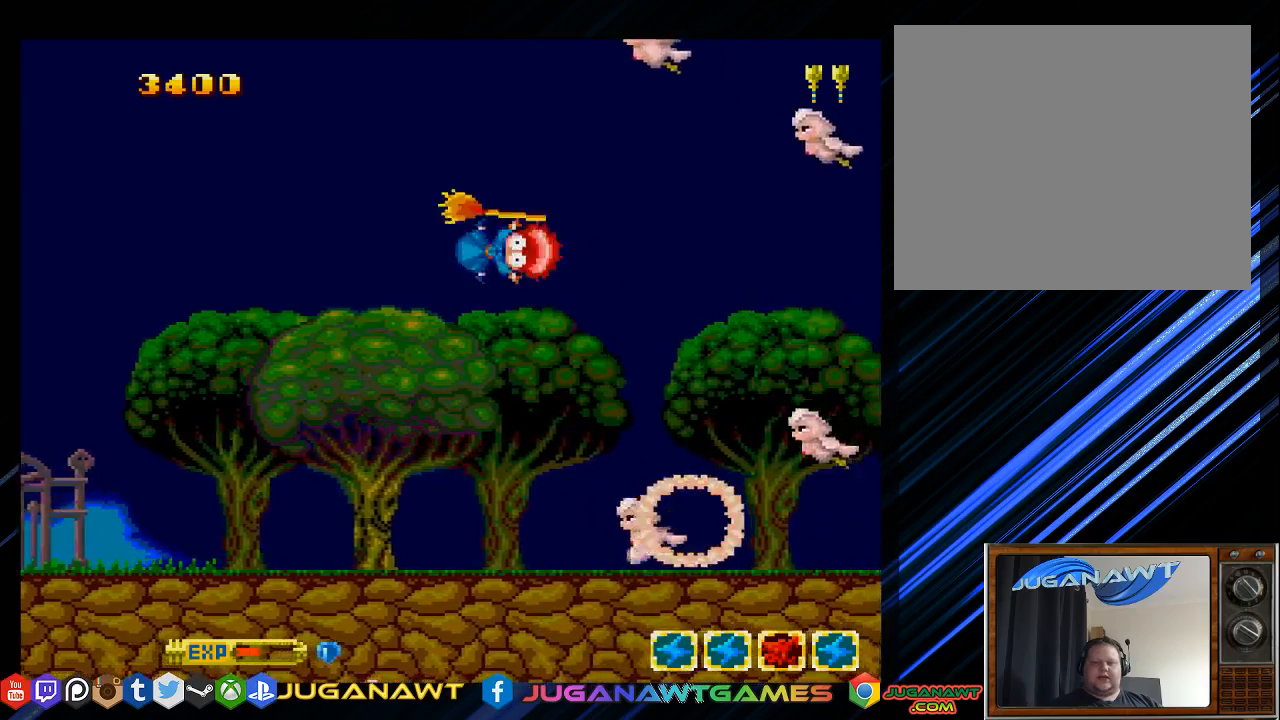
{"buttons": ["SQUARE"], "left_stick": "center", "right_stick": "center", "events": [[50, "DPAD_DOWN", "up"], [250, "DPAD_LEFT", "up"]]}
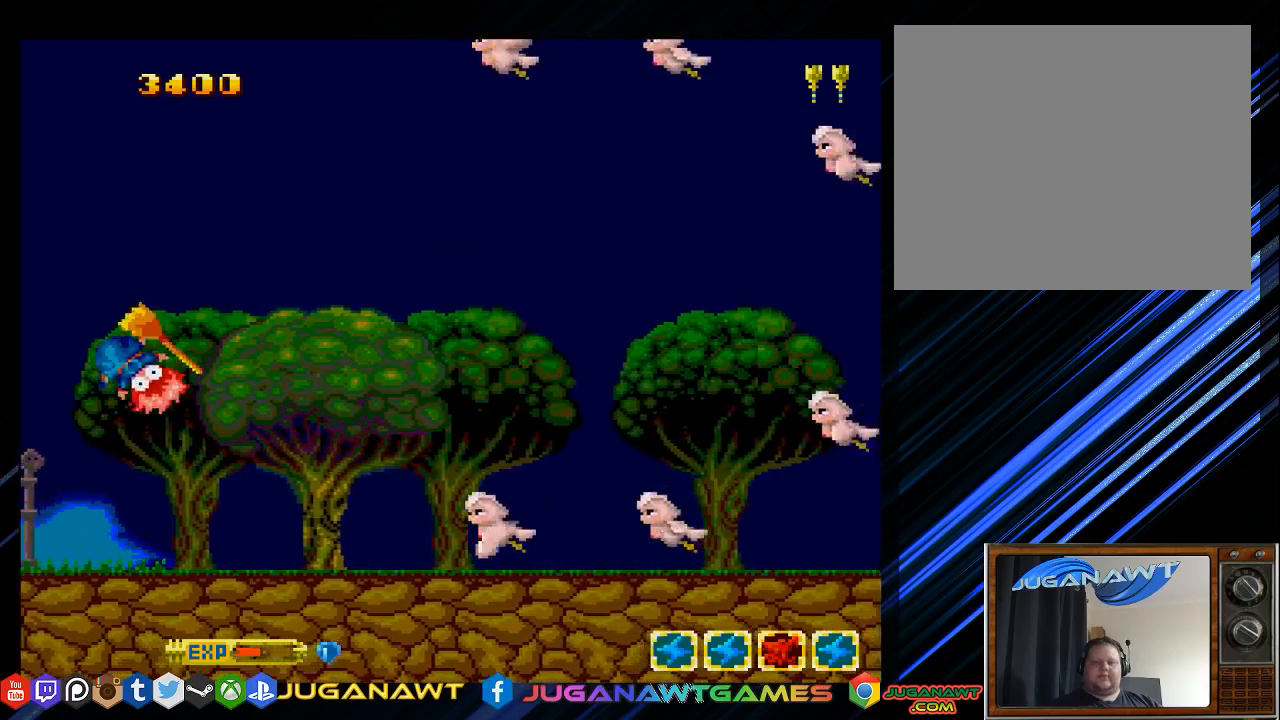
{"buttons": ["SQUARE"], "left_stick": "center", "right_stick": "center", "events": []}
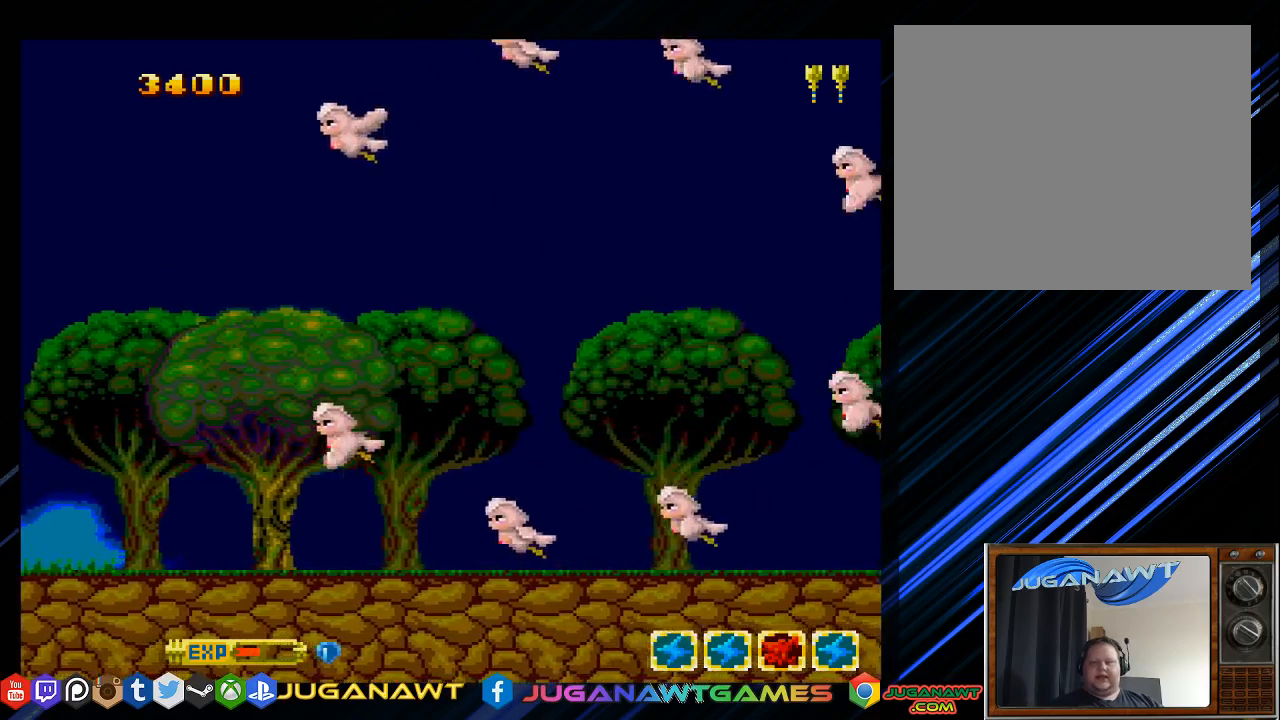
{"buttons": ["SQUARE", "DPAD_LEFT"], "left_stick": "center", "right_stick": "center", "events": [[367, "DPAD_LEFT", "down"]]}
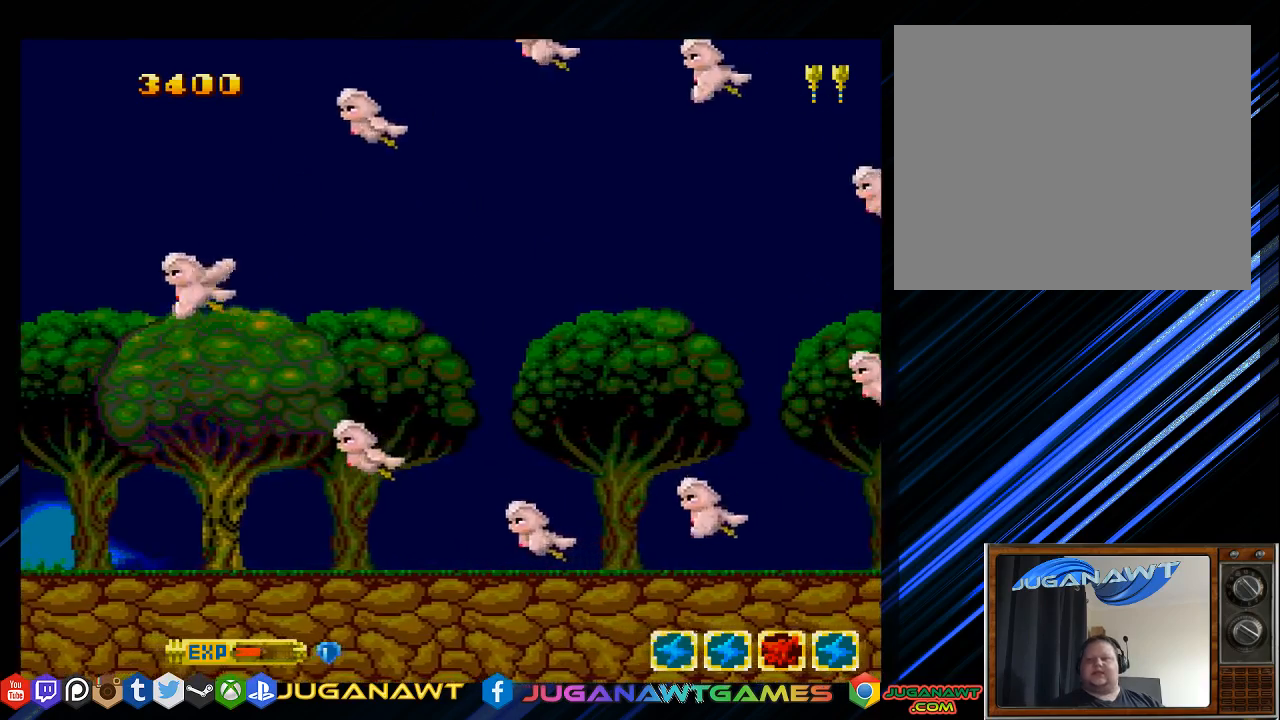
{"buttons": ["SQUARE", "DPAD_LEFT"], "left_stick": "center", "right_stick": "center", "events": []}